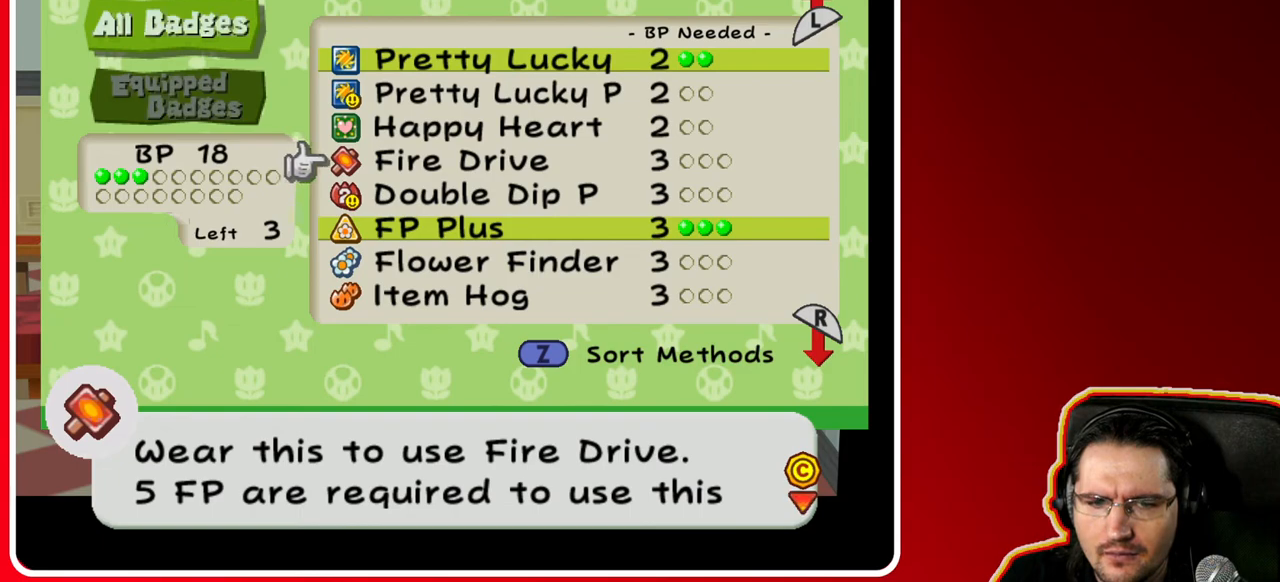
Gameplay with a controller (Nintendo layout); each line is a JSON object with the inputs held at the frame after it. "events" lists button and stick changes between this image and that frame as [ms after this image, input, new state], when the widget could be followed in between. Not read: L3 R3.
{"buttons": [], "left_stick": "center", "right_stick": "center", "events": []}
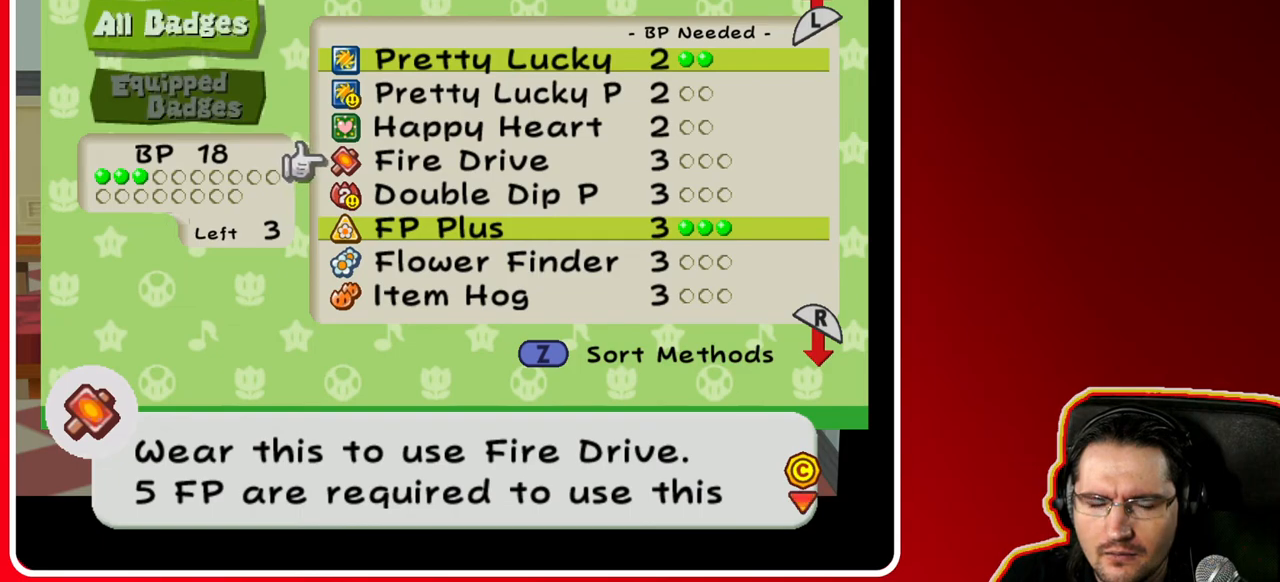
{"buttons": [], "left_stick": "center", "right_stick": "center", "events": []}
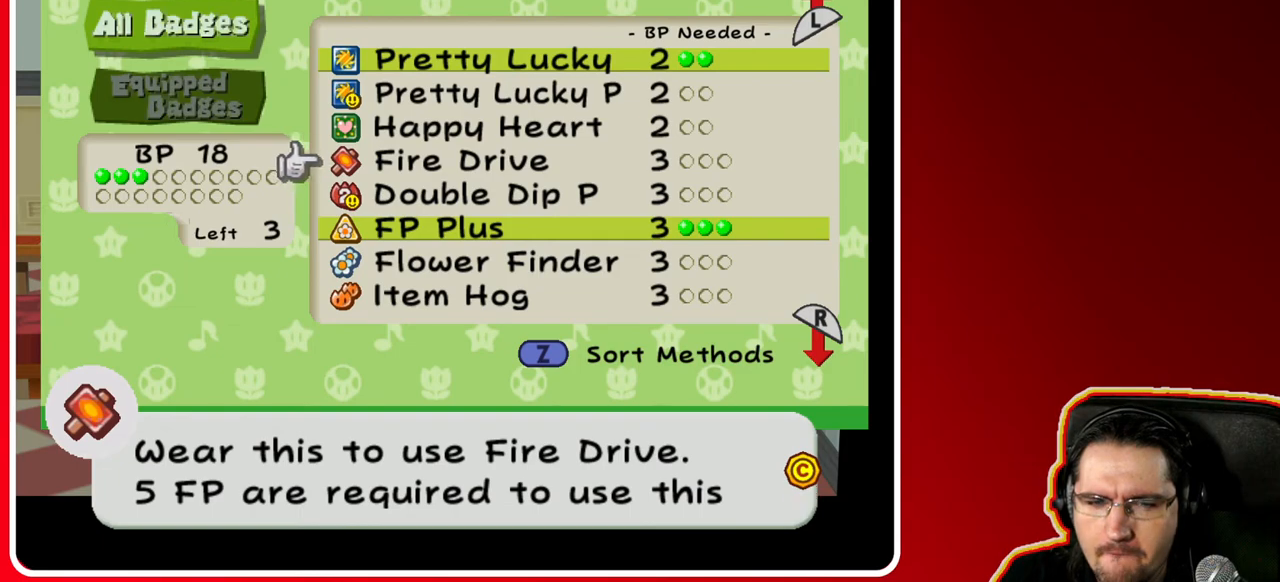
{"buttons": [], "left_stick": "center", "right_stick": "center", "events": []}
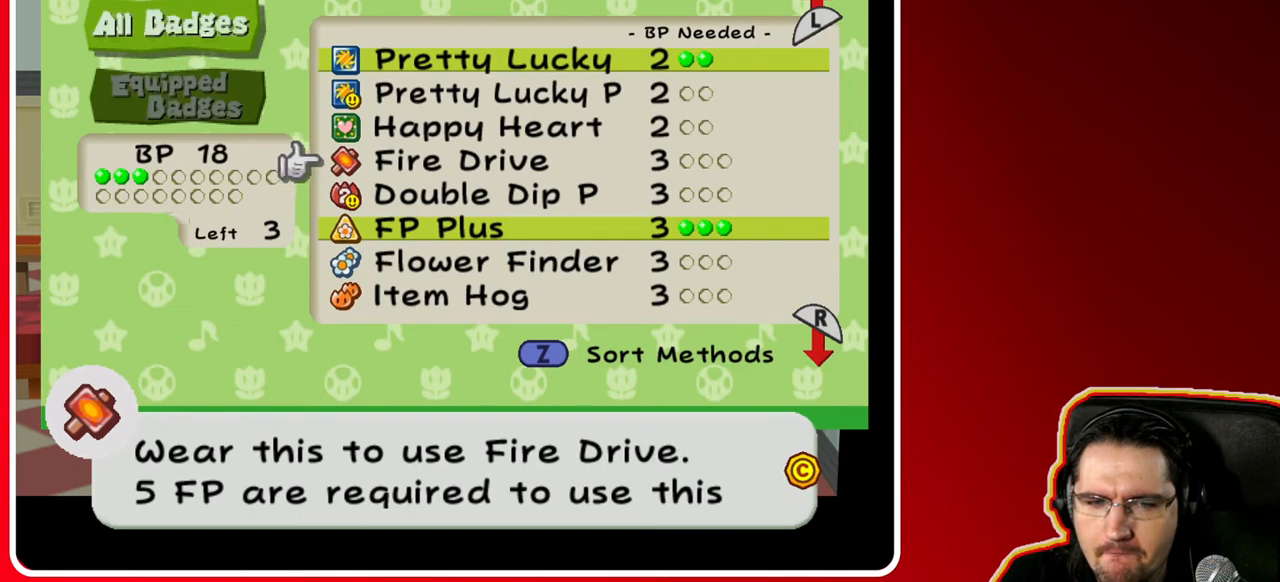
{"buttons": [], "left_stick": "center", "right_stick": "center", "events": []}
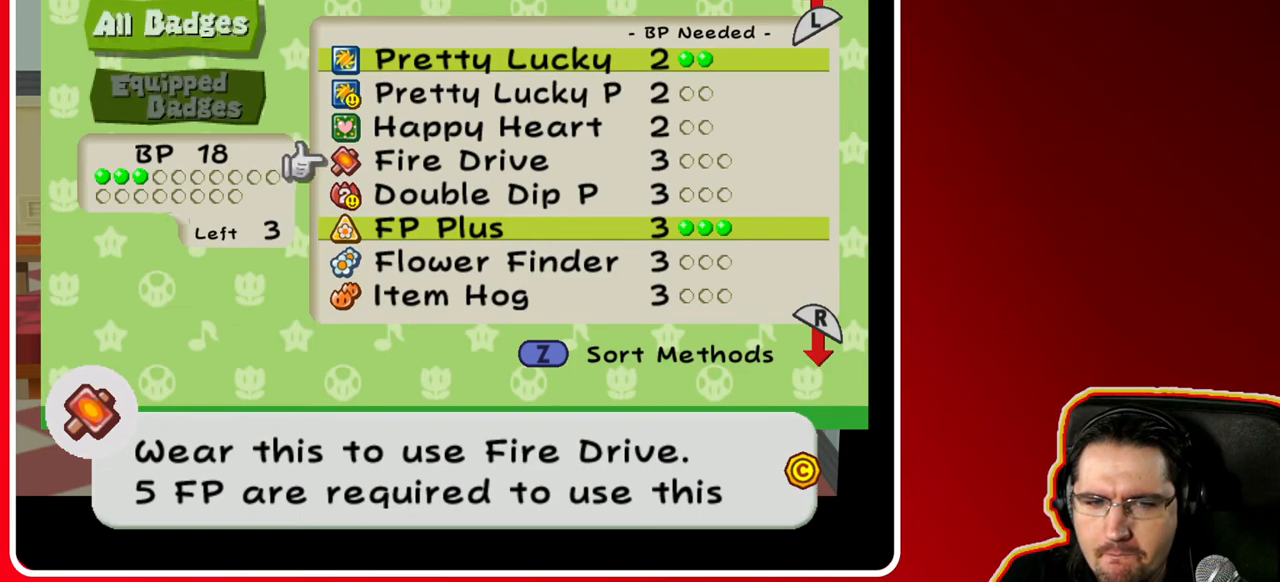
{"buttons": [], "left_stick": "center", "right_stick": "center", "events": []}
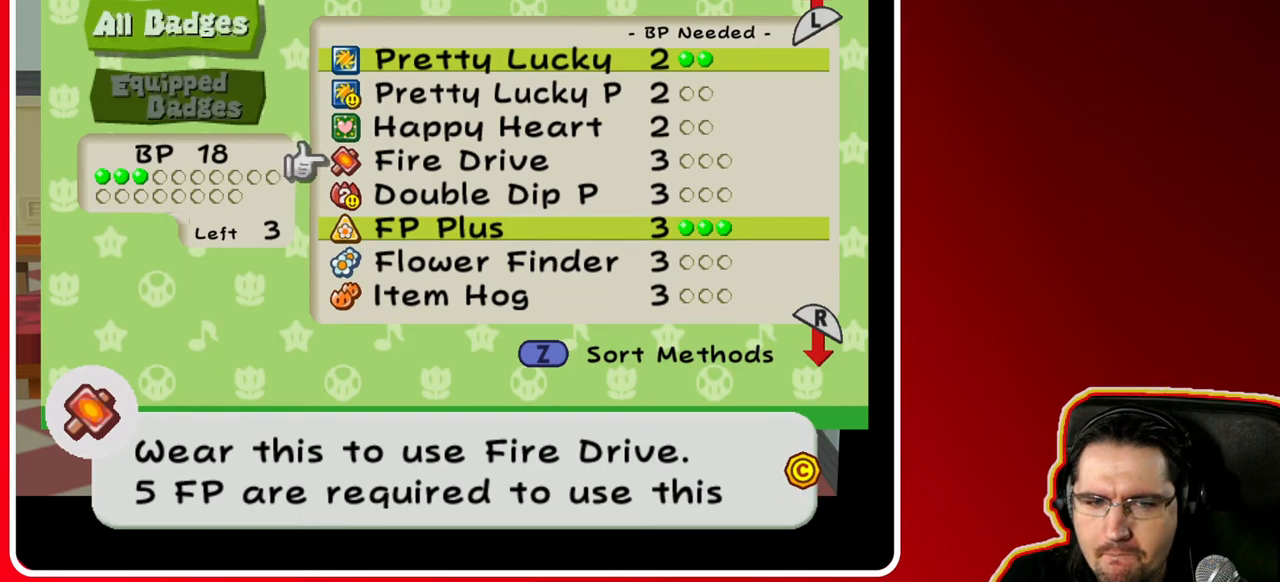
{"buttons": [], "left_stick": "center", "right_stick": "center", "events": []}
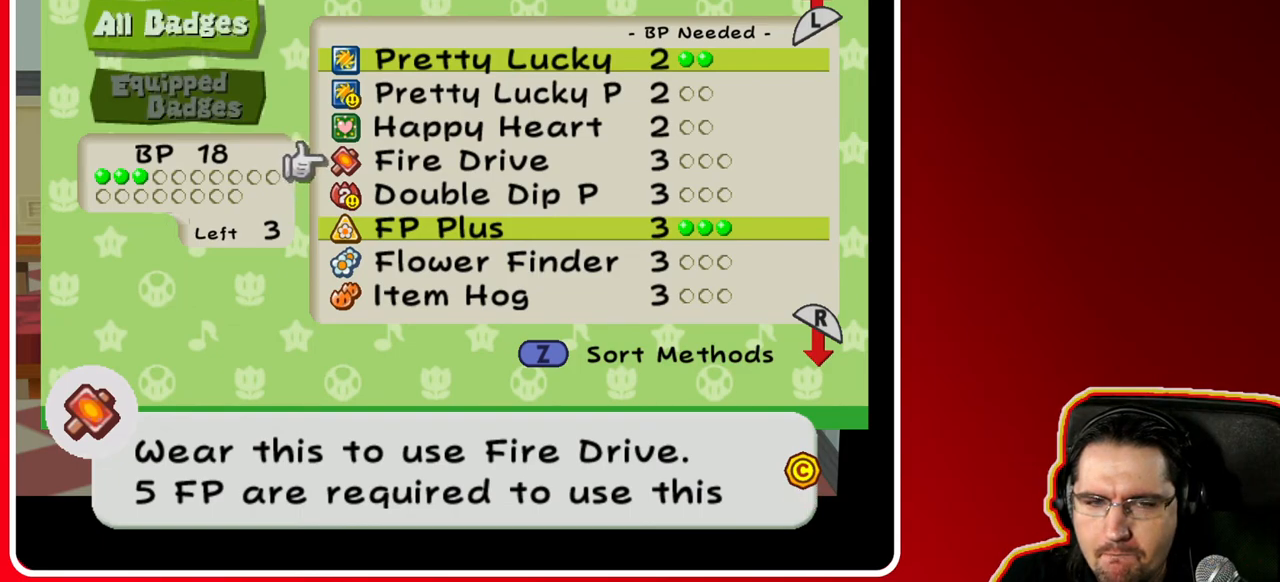
{"buttons": [], "left_stick": "up", "right_stick": "center", "events": [[133, "left_stick", "up"], [350, "left_stick", "center"], [450, "left_stick", "up"]]}
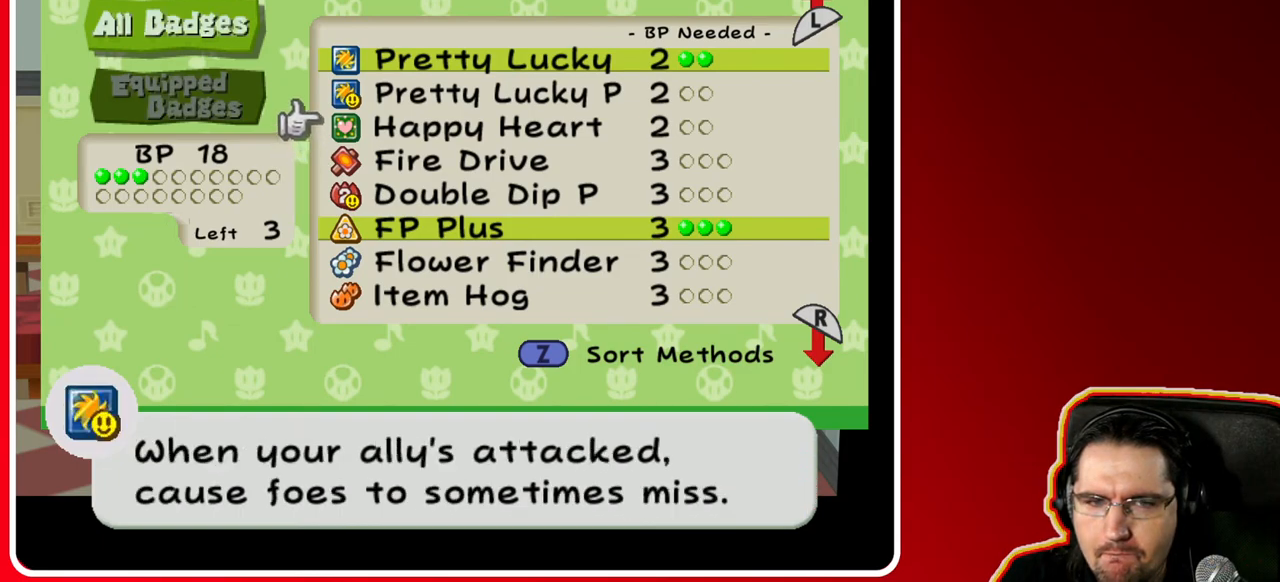
{"buttons": [], "left_stick": "down", "right_stick": "center", "events": [[133, "left_stick", "center"], [350, "left_stick", "down"]]}
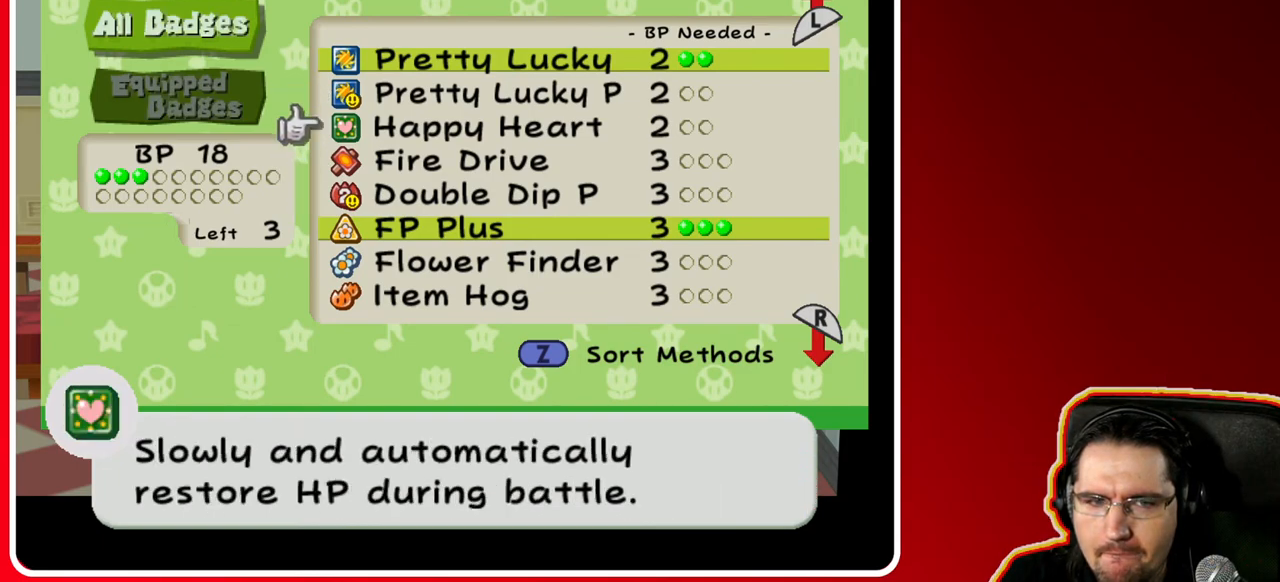
{"buttons": [], "left_stick": "center", "right_stick": "center", "events": [[17, "left_stick", "center"]]}
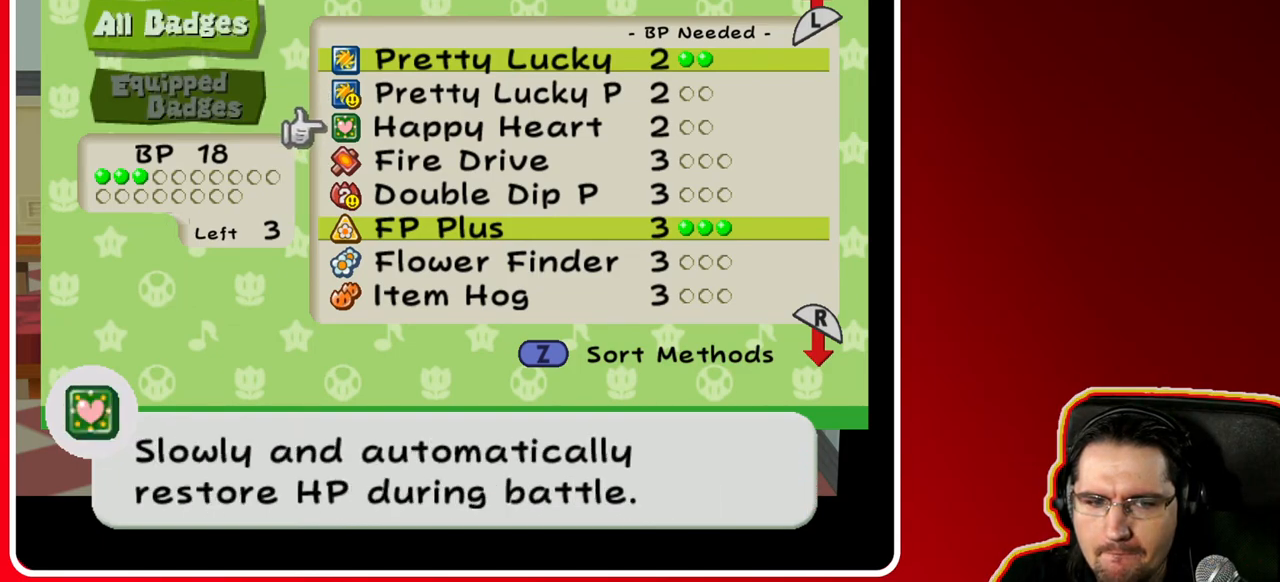
{"buttons": [], "left_stick": "up", "right_stick": "center", "events": [[483, "left_stick", "up"]]}
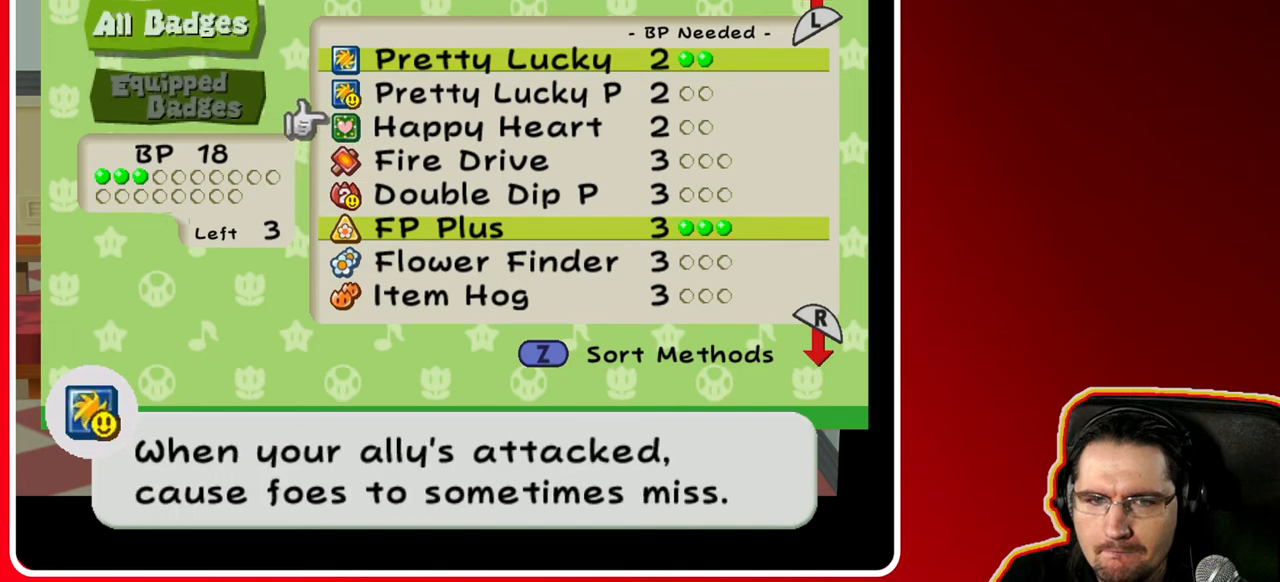
{"buttons": [], "left_stick": "up", "right_stick": "center", "events": [[117, "left_stick", "center"], [233, "left_stick", "up"], [367, "left_stick", "center"], [467, "left_stick", "up"]]}
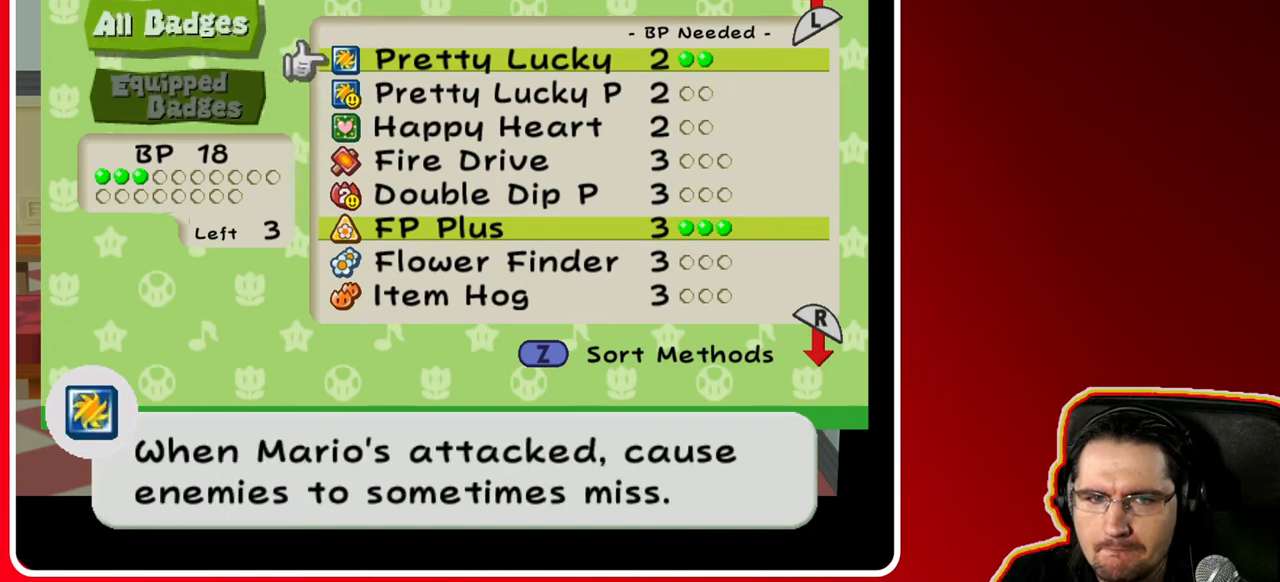
{"buttons": [], "left_stick": "up", "right_stick": "center", "events": [[117, "left_stick", "center"], [183, "left_stick", "up"], [333, "left_stick", "center"], [417, "left_stick", "up"]]}
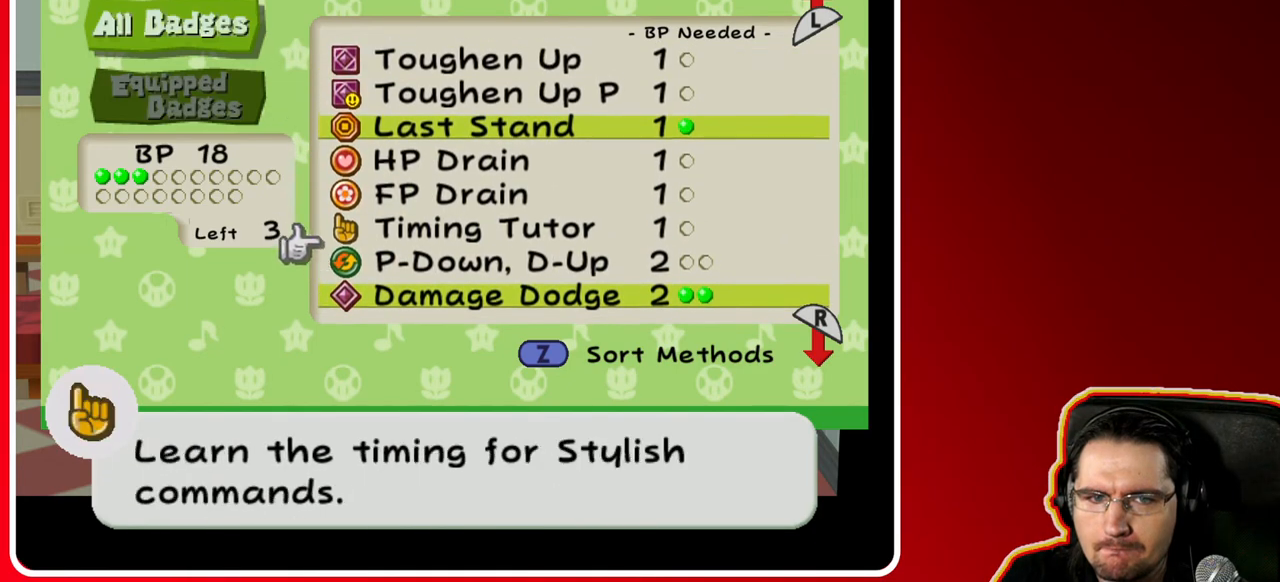
{"buttons": [], "left_stick": "center", "right_stick": "center", "events": [[283, "left_stick", "center"], [367, "left_stick", "up"], [500, "left_stick", "center"]]}
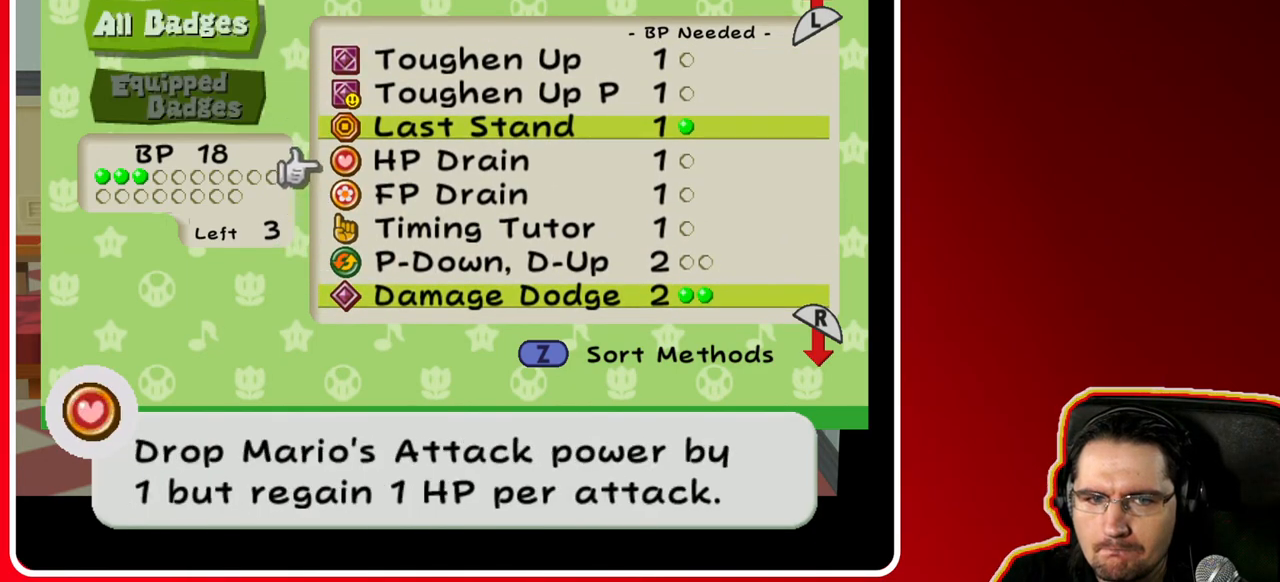
{"buttons": [], "left_stick": "center", "right_stick": "center", "events": []}
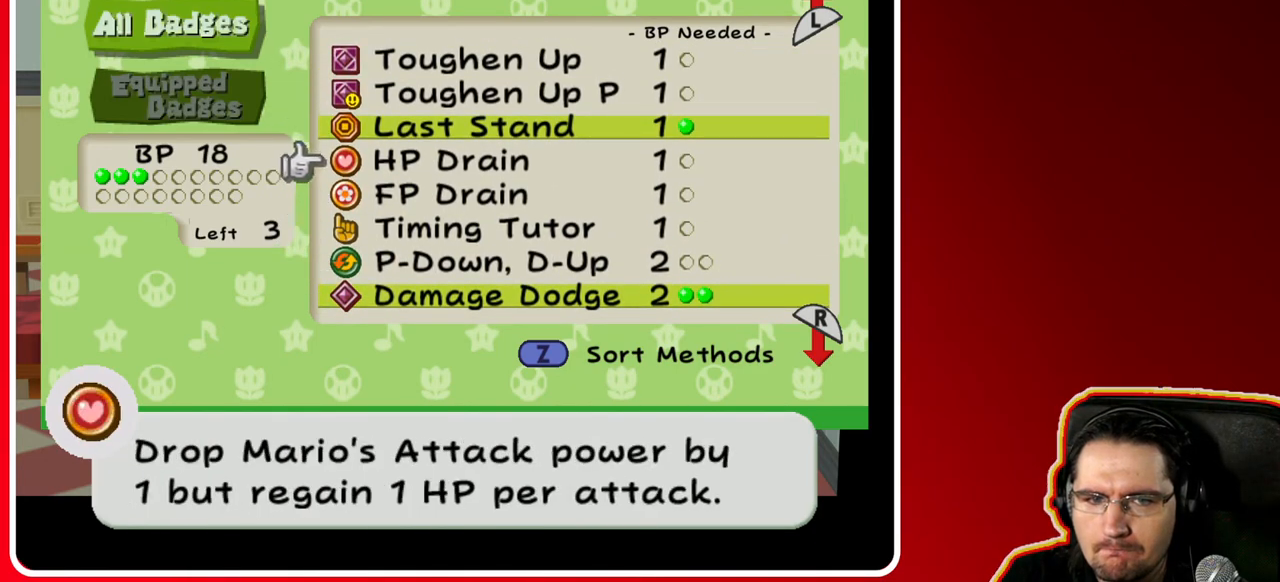
{"buttons": [], "left_stick": "up", "right_stick": "center", "events": [[283, "left_stick", "up"], [450, "left_stick", "center"], [500, "left_stick", "up"]]}
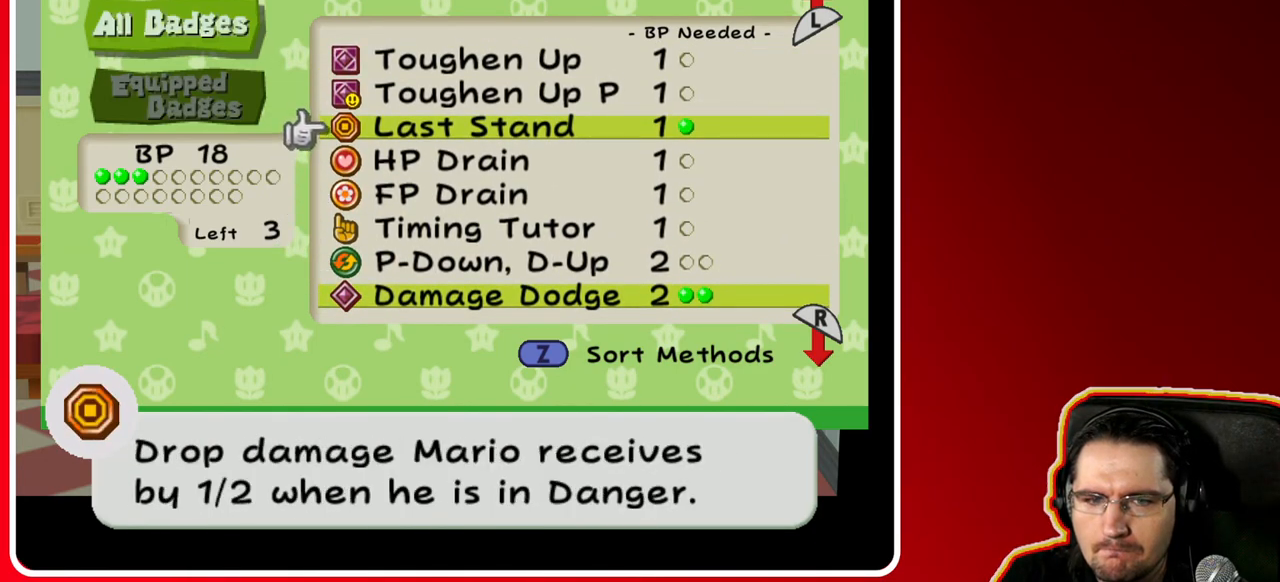
{"buttons": [], "left_stick": "center", "right_stick": "center", "events": [[167, "left_stick", "center"]]}
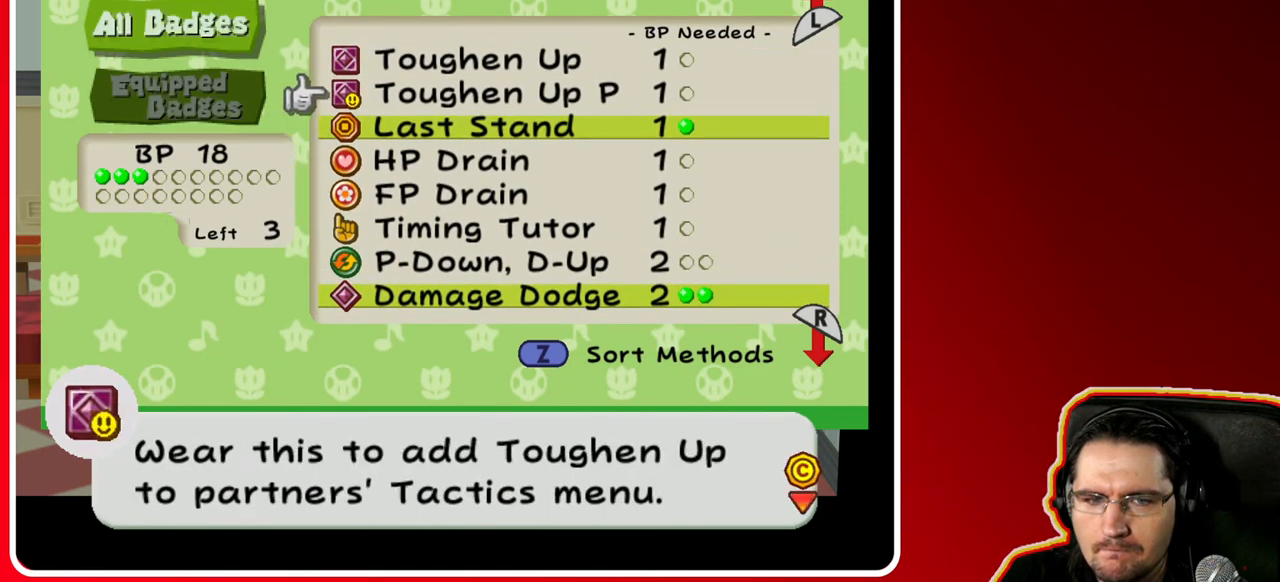
{"buttons": [], "left_stick": "center", "right_stick": "center", "events": [[67, "left_stick", "down"], [217, "left_stick", "center"], [283, "left_stick", "down"], [433, "left_stick", "center"]]}
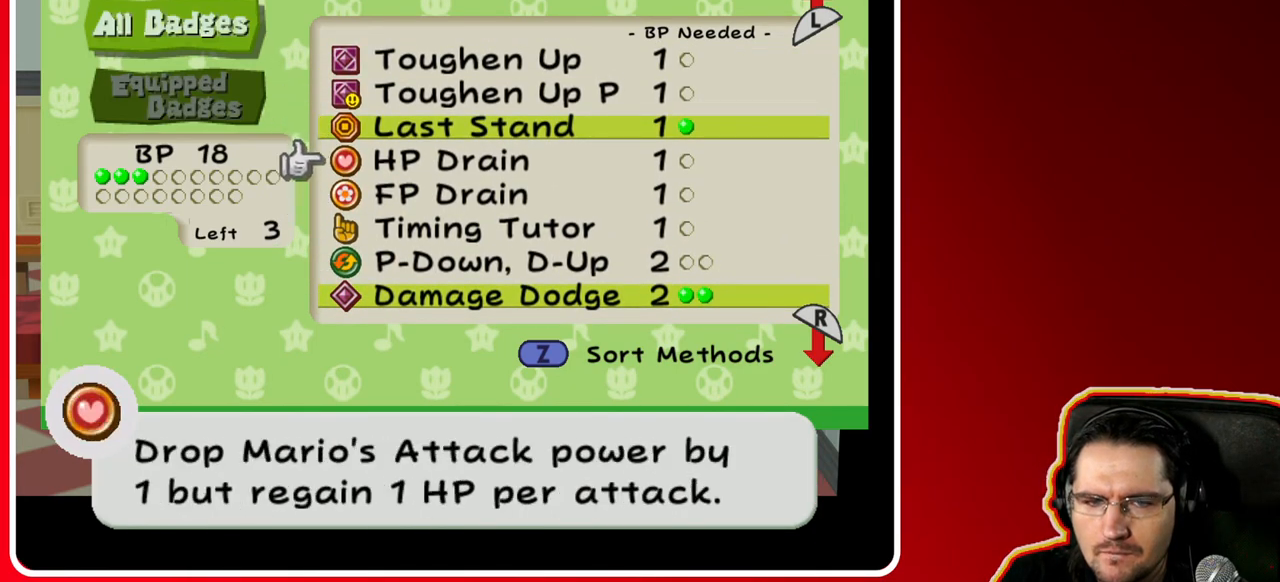
{"buttons": [], "left_stick": "down", "right_stick": "center", "events": [[17, "left_stick", "down"], [183, "left_stick", "center"], [267, "left_stick", "down"], [417, "left_stick", "center"], [467, "left_stick", "down"]]}
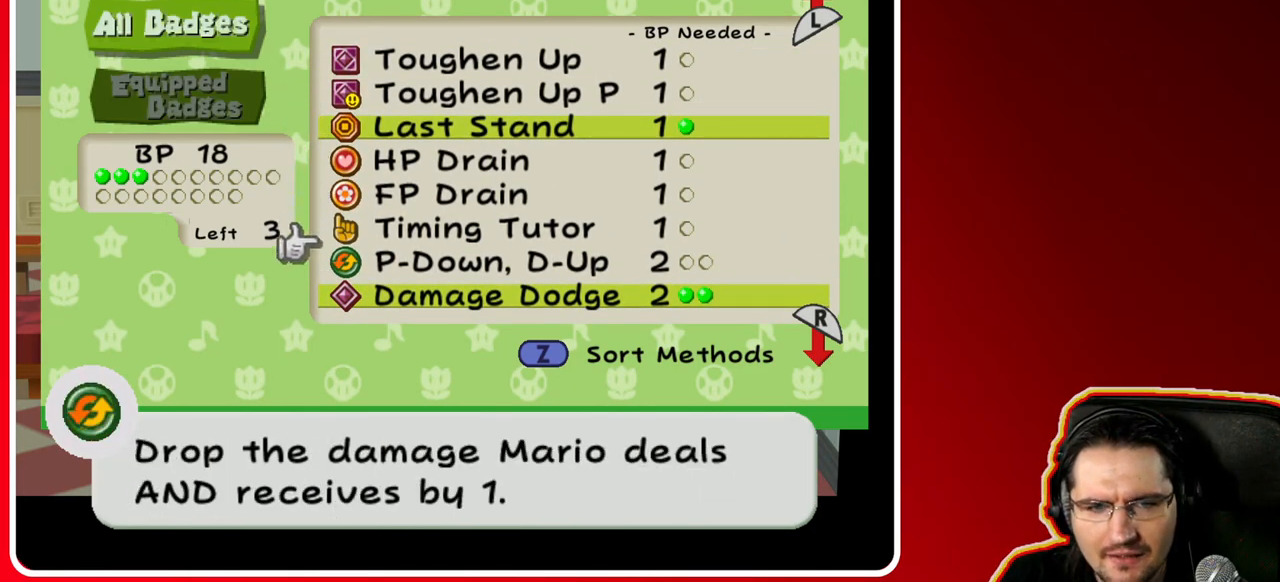
{"buttons": [], "left_stick": "center", "right_stick": "center", "events": [[150, "left_stick", "center"]]}
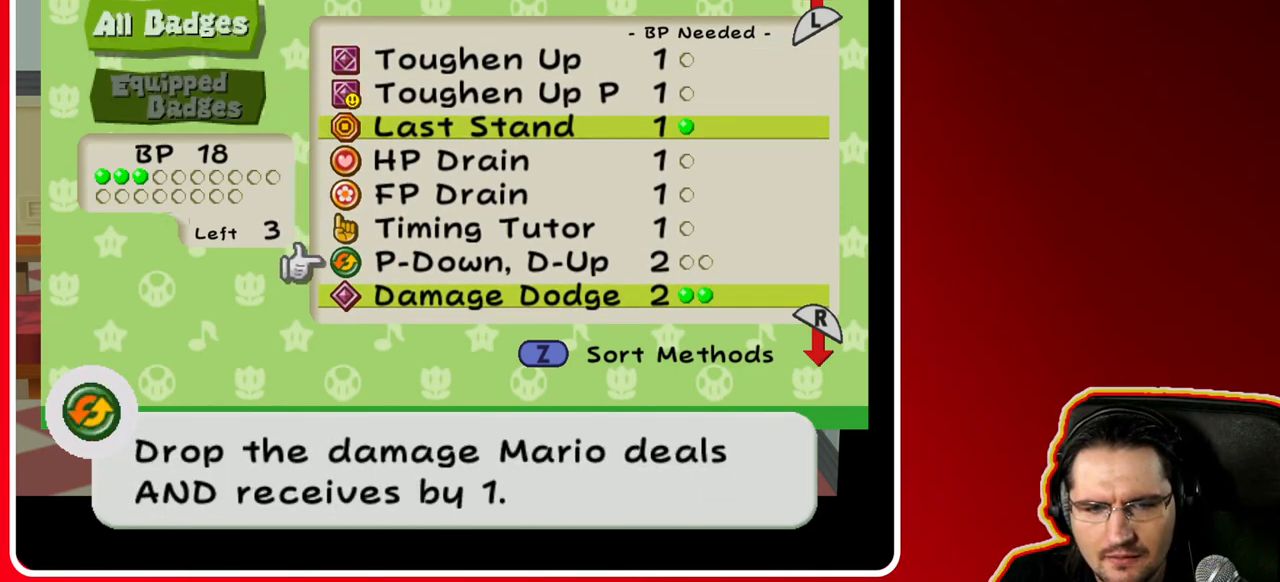
{"buttons": [], "left_stick": "center", "right_stick": "center", "events": []}
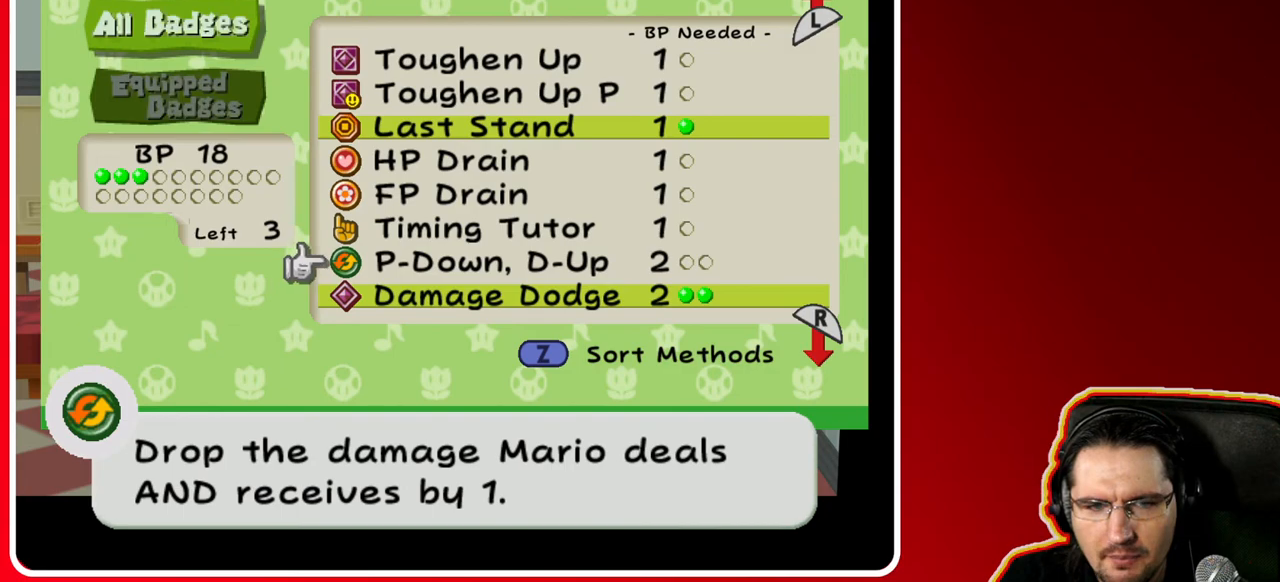
{"buttons": [], "left_stick": "center", "right_stick": "center", "events": []}
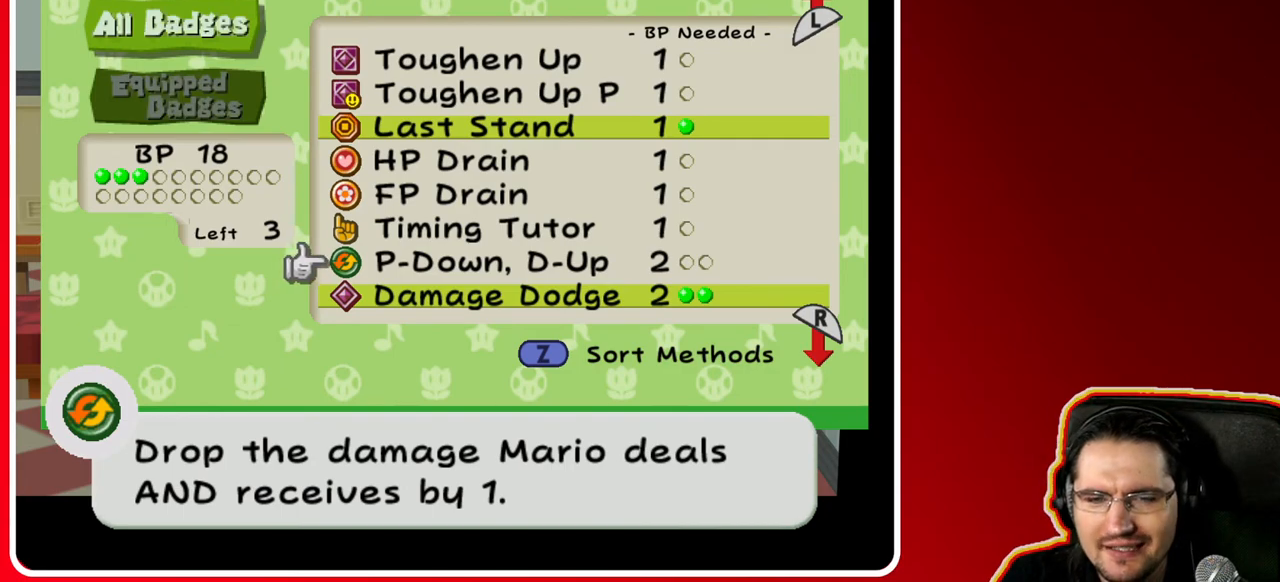
{"buttons": [], "left_stick": "center", "right_stick": "center", "events": []}
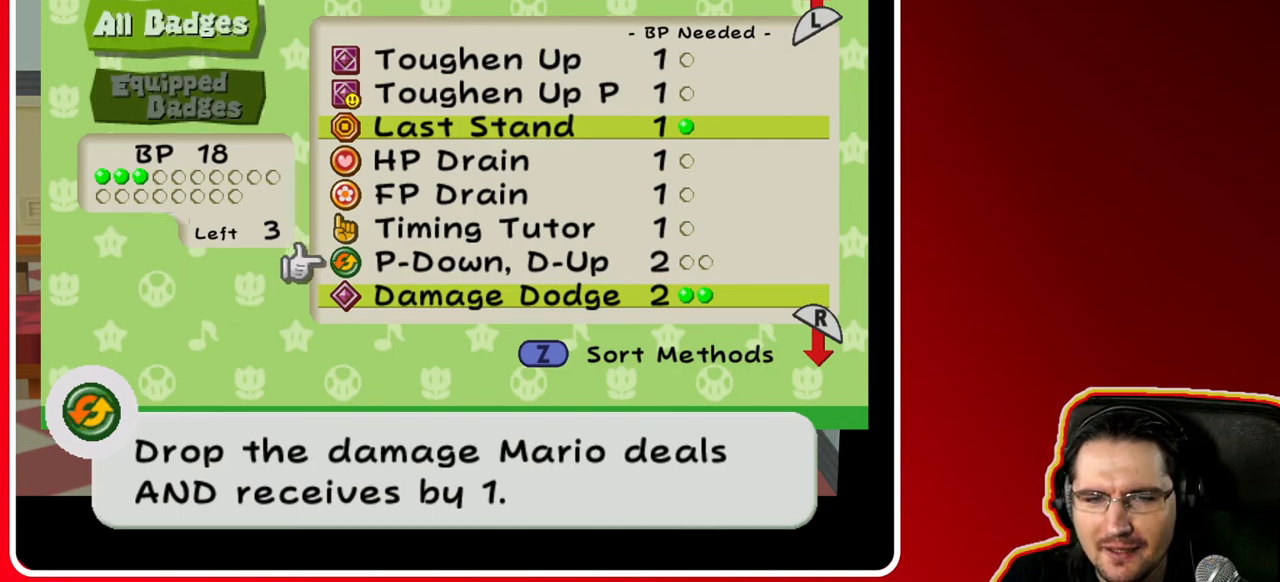
{"buttons": [], "left_stick": "center", "right_stick": "center", "events": []}
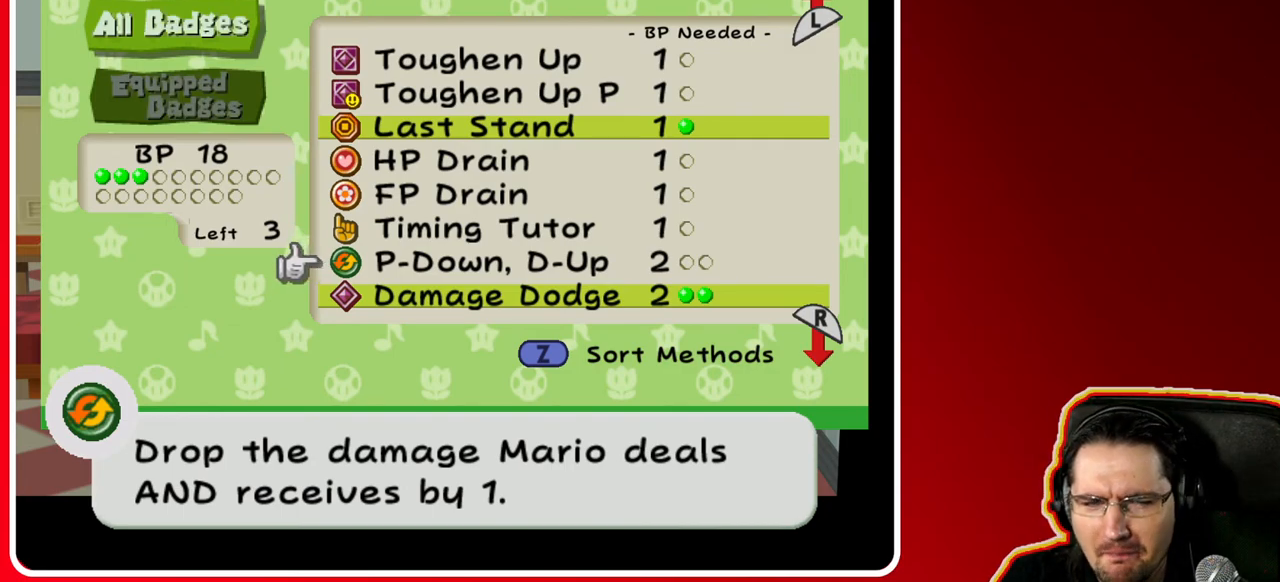
{"buttons": [], "left_stick": "up", "right_stick": "center", "events": [[133, "left_stick", "up"], [300, "left_stick", "center"], [367, "left_stick", "up"]]}
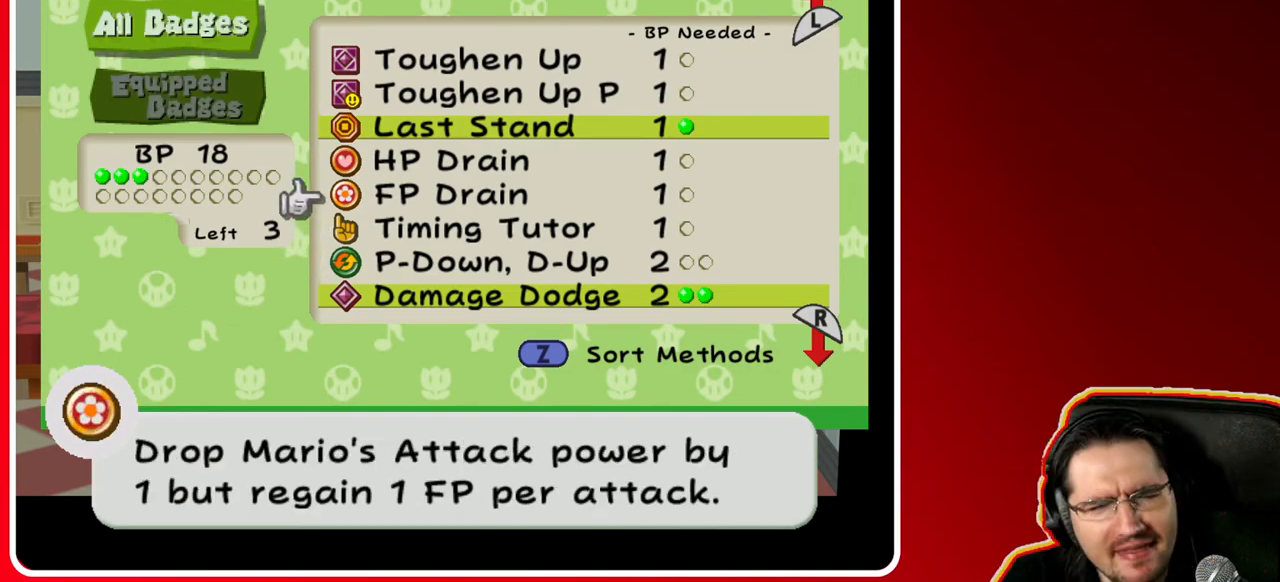
{"buttons": [], "left_stick": "up", "right_stick": "center", "events": []}
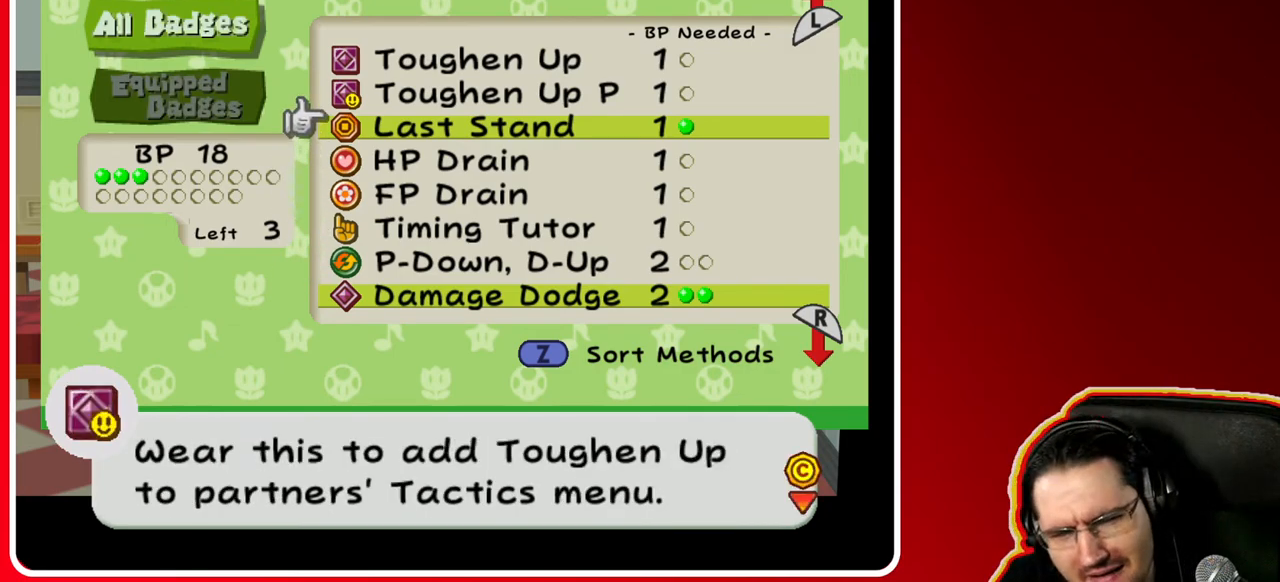
{"buttons": [], "left_stick": "center", "right_stick": "center", "events": [[350, "left_stick", "center"]]}
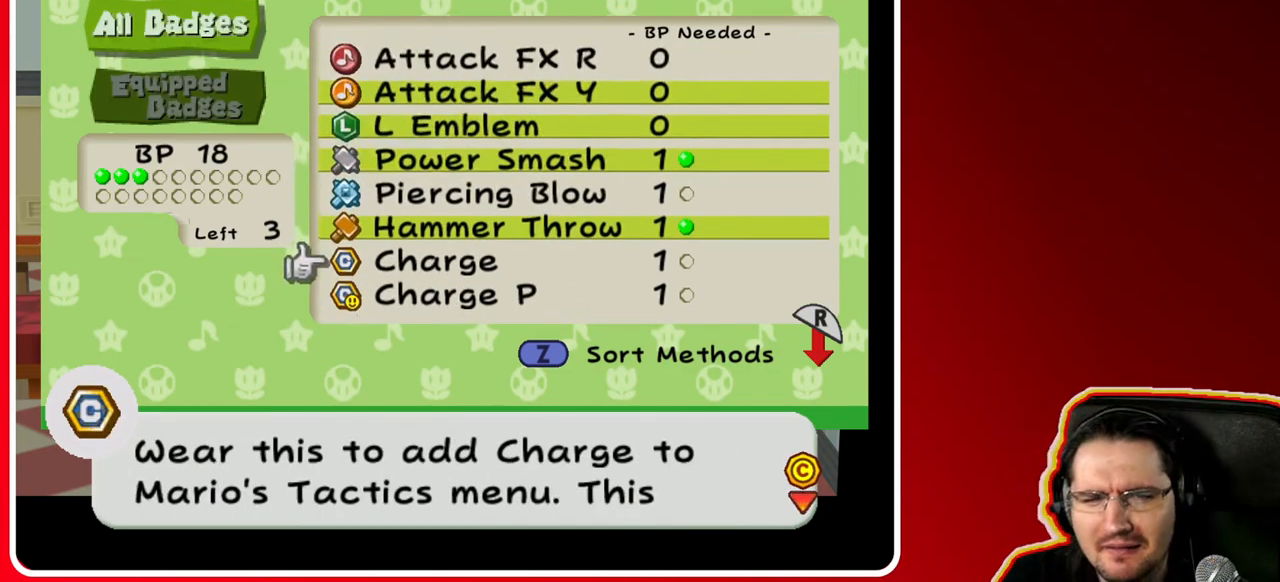
{"buttons": [], "left_stick": "center", "right_stick": "center", "events": [[233, "left_stick", "up"], [450, "left_stick", "center"]]}
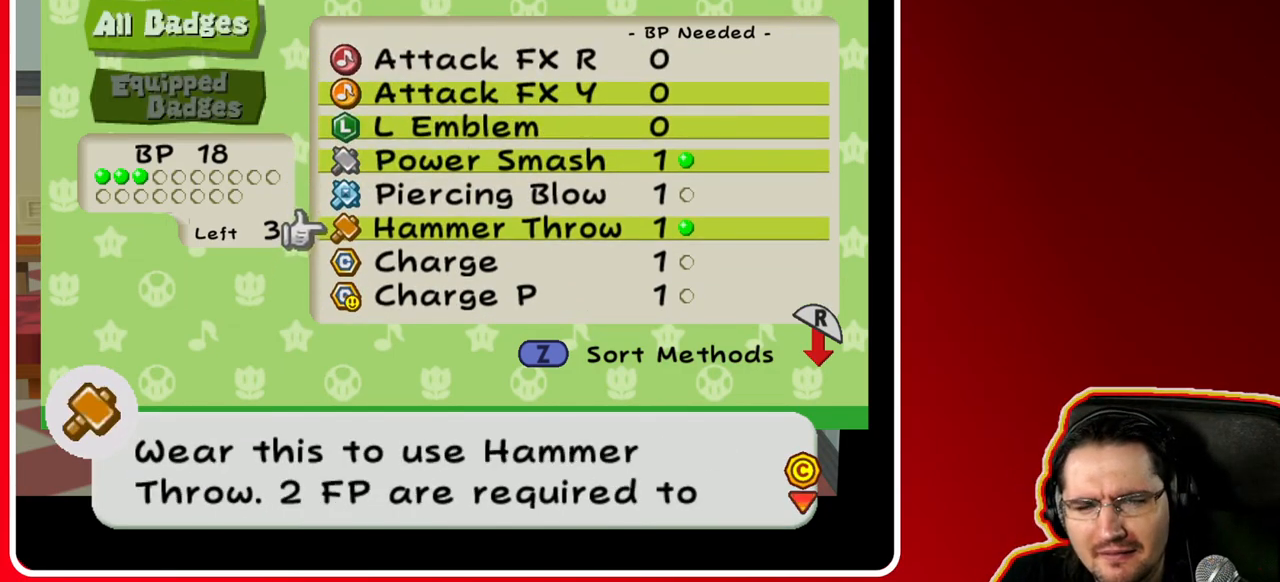
{"buttons": [], "left_stick": "center", "right_stick": "center", "events": [[50, "left_stick", "up"], [267, "left_stick", "center"]]}
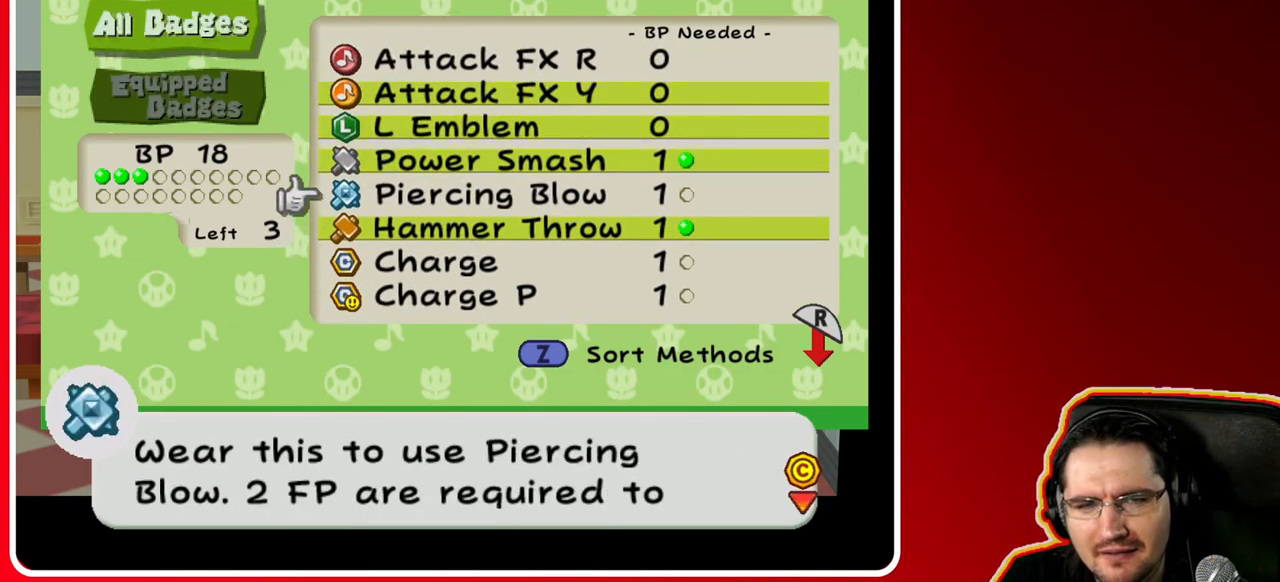
{"buttons": [], "left_stick": "center", "right_stick": "center", "events": []}